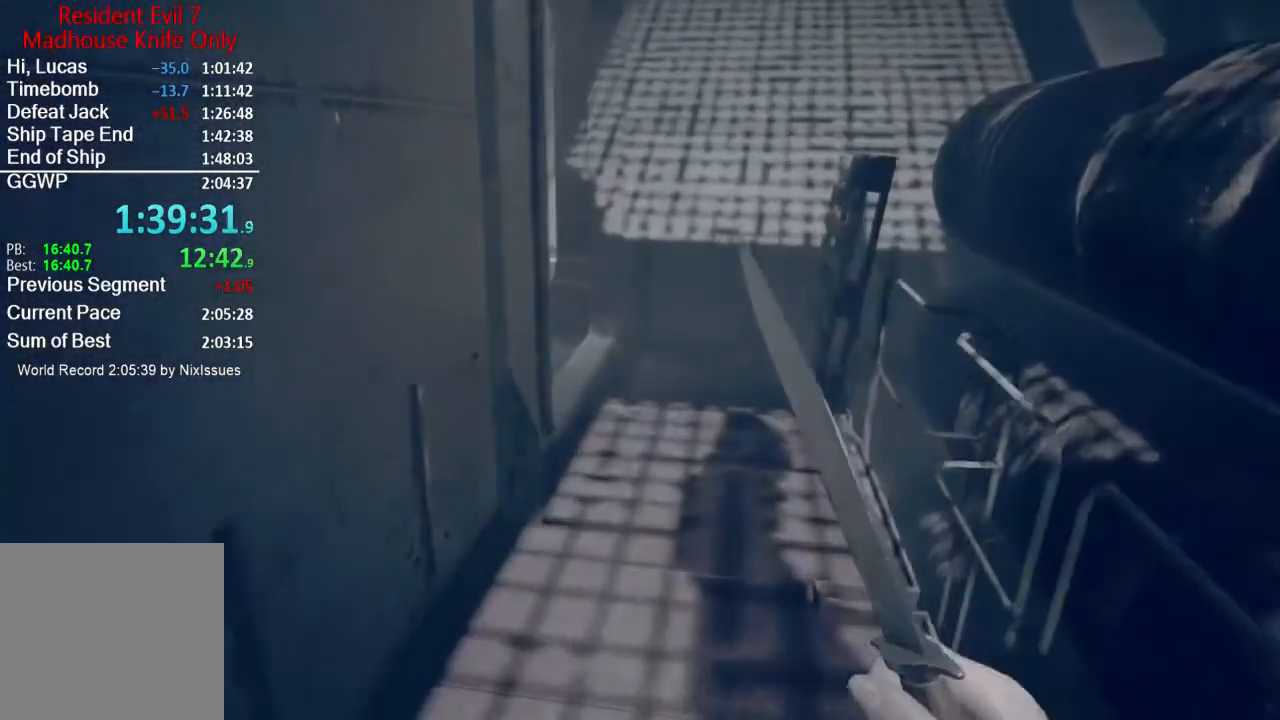
Gameplay with a controller (Xbox layout); each line is a JSON object with the inputs held at the frame after it. "events" lists button and stick changes between this image and that frame as [ms after this image, input, new state], when the widget could be followed in between.
{"buttons": [], "left_stick": "up", "right_stick": "center", "events": []}
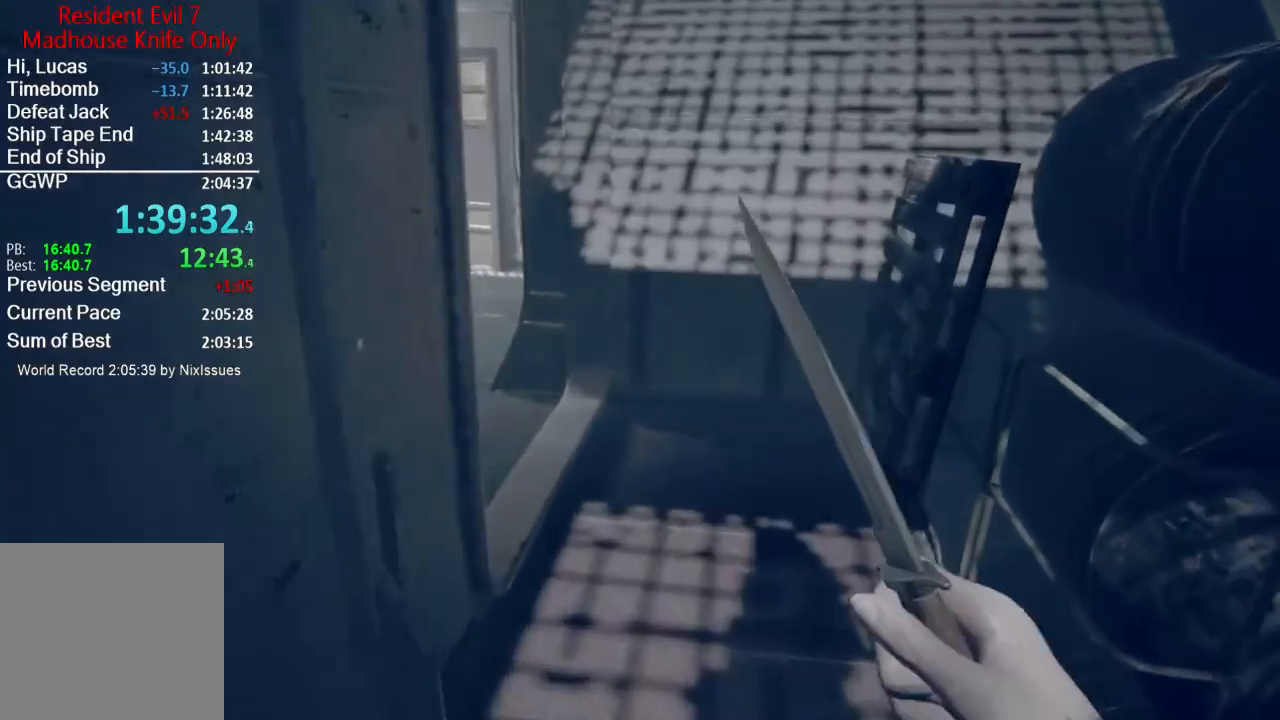
{"buttons": [], "left_stick": "up", "right_stick": "left", "events": [[300, "right_stick", "left"]]}
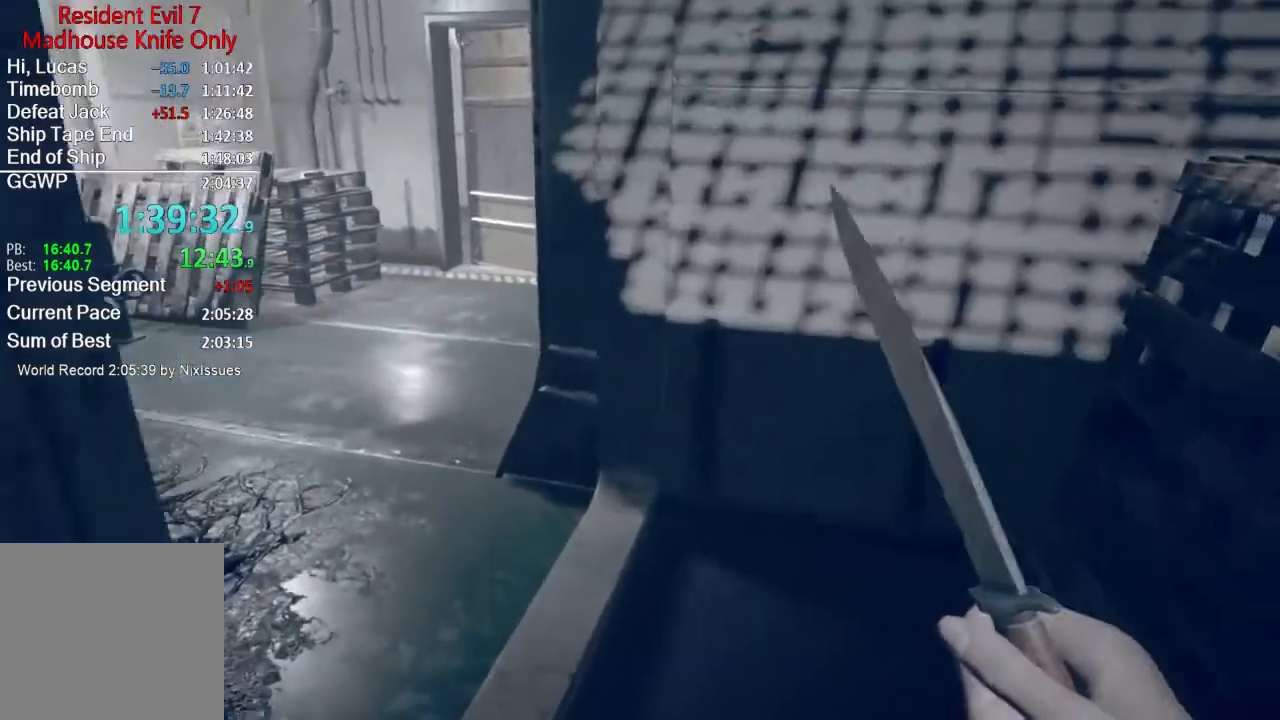
{"buttons": [], "left_stick": "up", "right_stick": "center", "events": [[467, "right_stick", "center"]]}
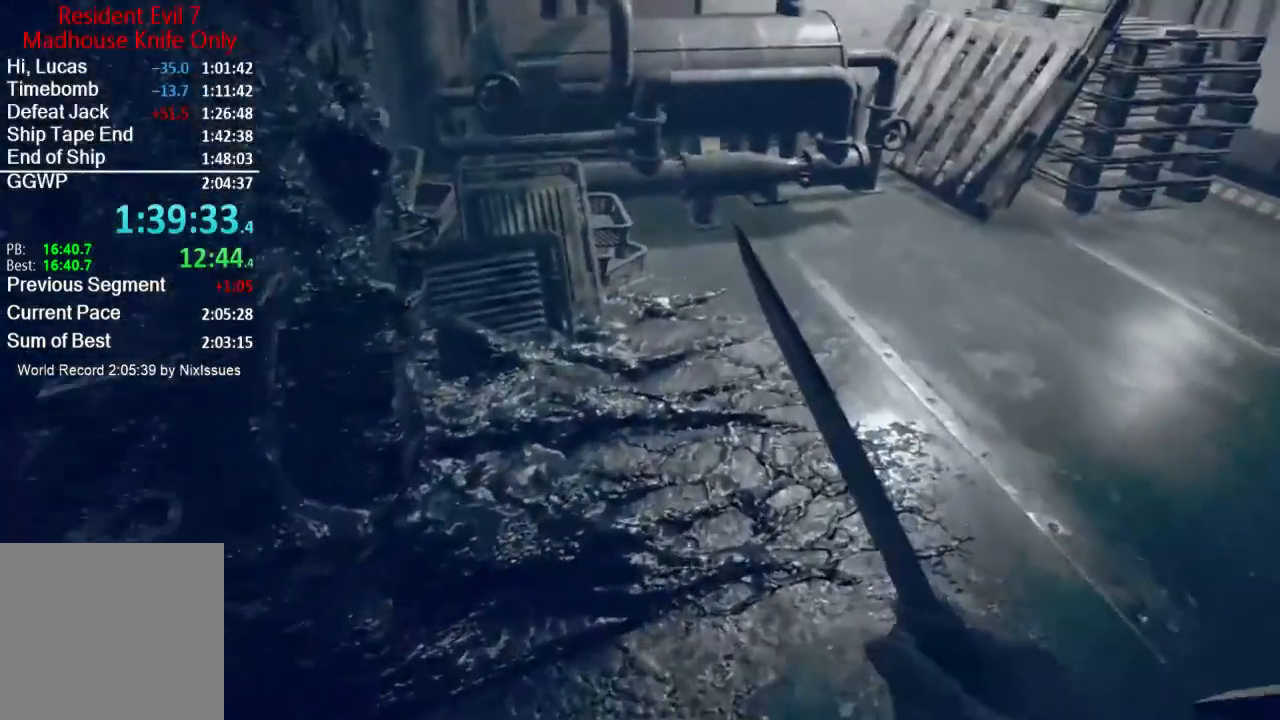
{"buttons": [], "left_stick": "up", "right_stick": "down-left", "events": [[266, "right_stick", "down-left"], [367, "L3", "down"], [500, "L3", "up"]]}
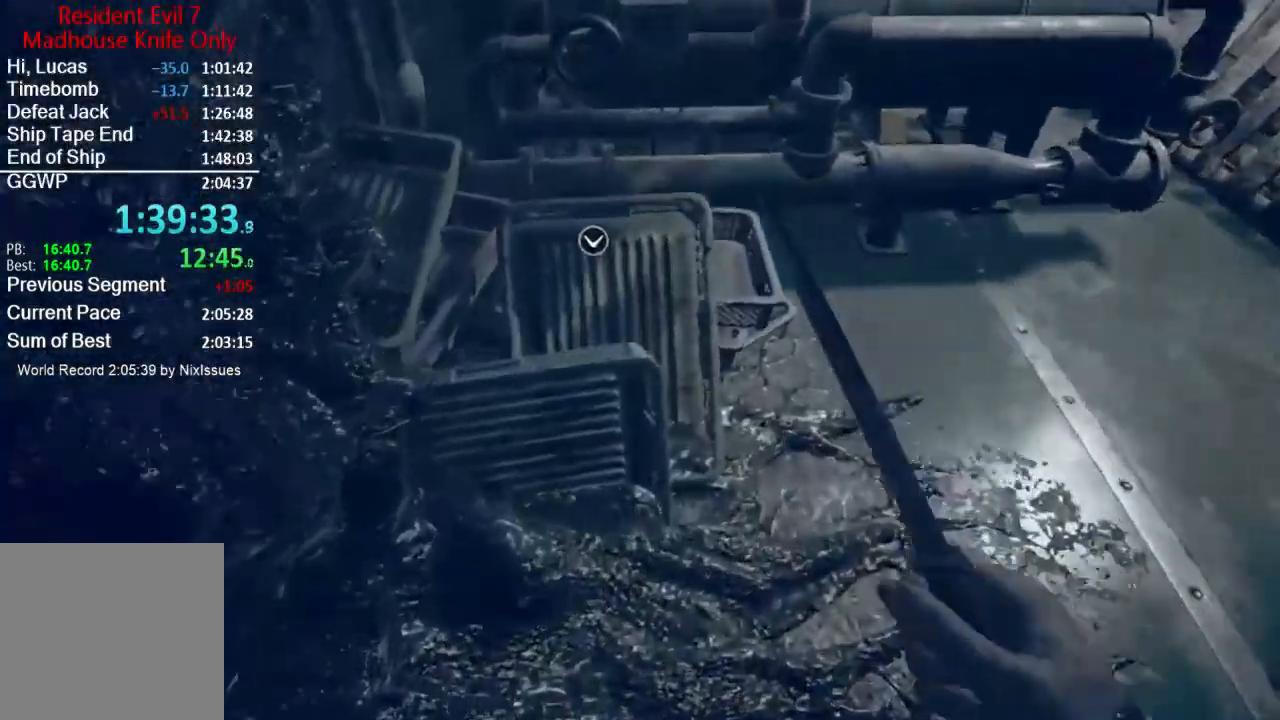
{"buttons": [], "left_stick": "up", "right_stick": "right", "events": [[67, "L3", "down"], [100, "right_stick", "center"], [167, "L3", "up"], [267, "A", "down"], [300, "A", "up"], [434, "right_stick", "right"]]}
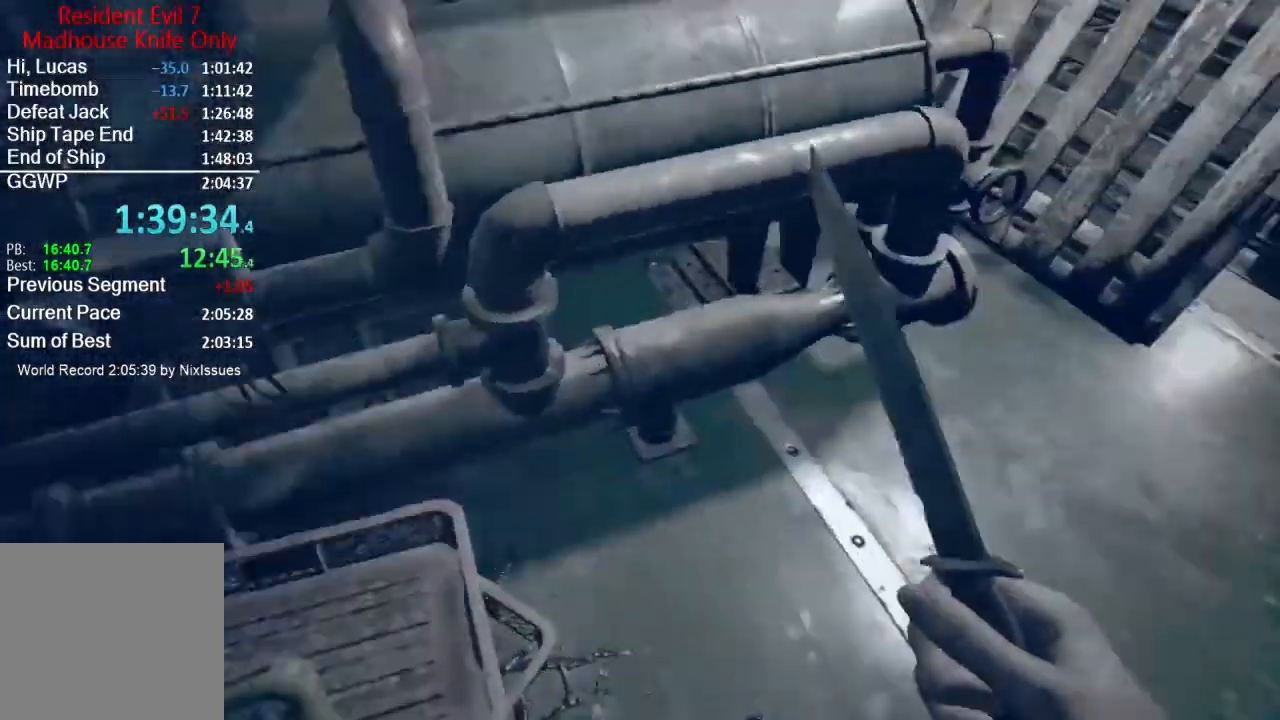
{"buttons": [], "left_stick": "up", "right_stick": "center", "events": [[133, "right_stick", "up-right"], [200, "L3", "down"], [333, "right_stick", "center"], [467, "L3", "up"]]}
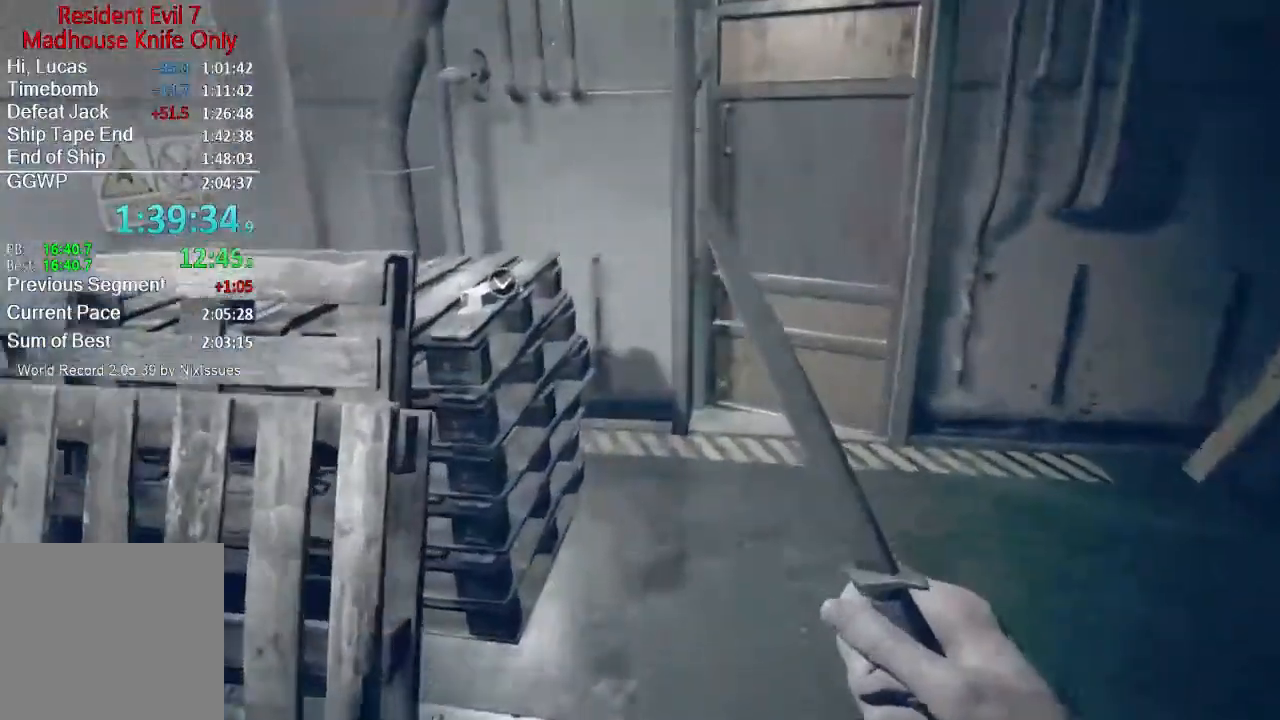
{"buttons": [], "left_stick": "up", "right_stick": "left", "events": [[67, "right_stick", "right"], [167, "right_stick", "center"], [484, "right_stick", "left"]]}
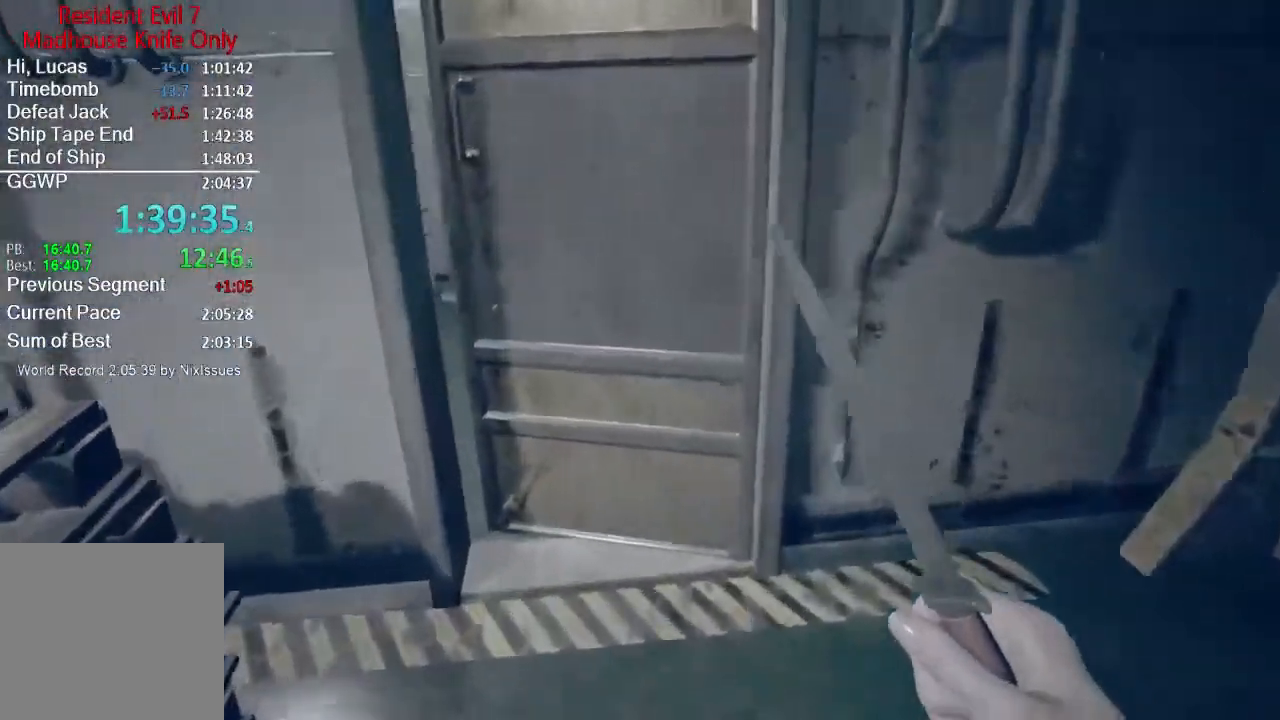
{"buttons": [], "left_stick": "up", "right_stick": "center", "events": [[100, "right_stick", "center"], [400, "A", "down"], [500, "A", "up"]]}
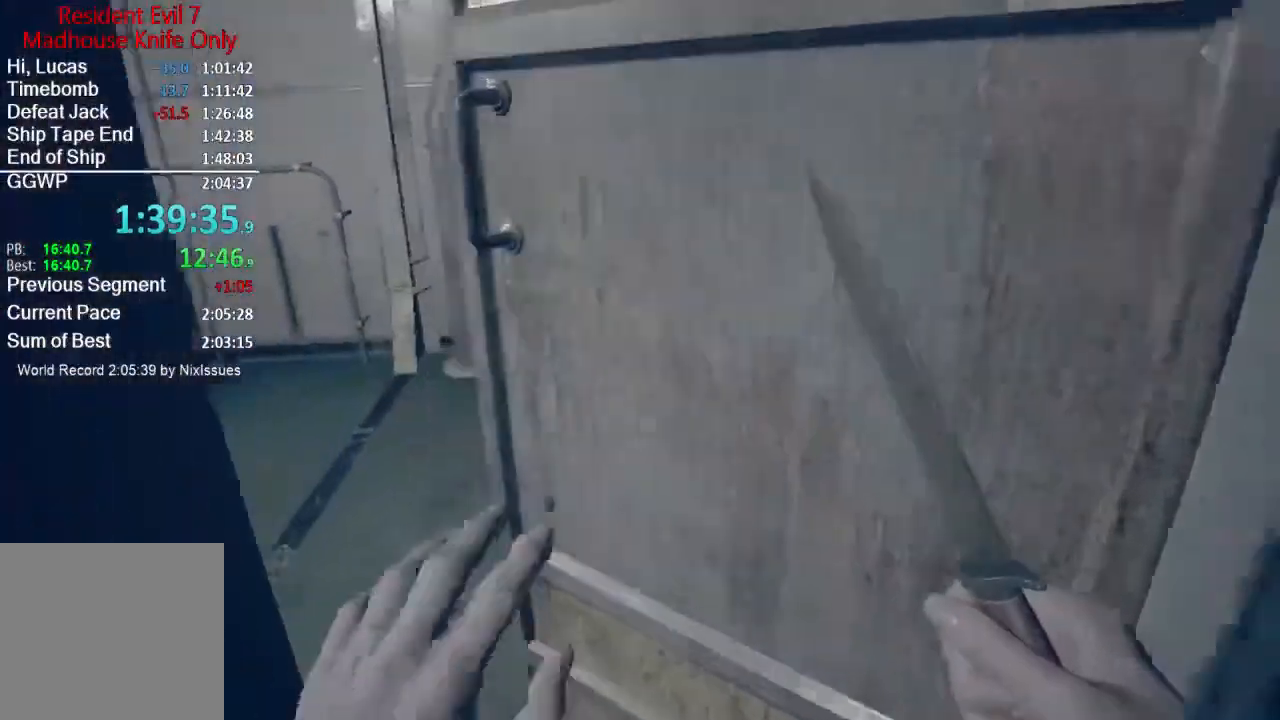
{"buttons": [], "left_stick": "up", "right_stick": "left", "events": [[267, "right_stick", "left"]]}
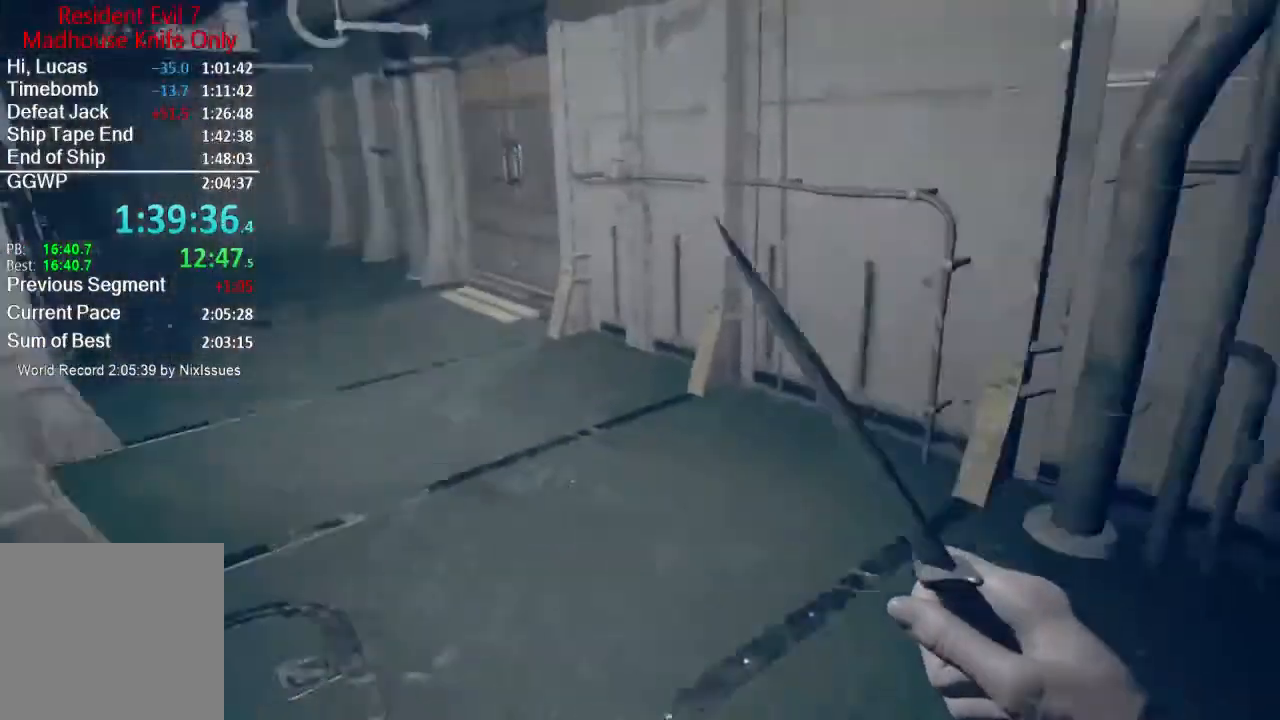
{"buttons": [], "left_stick": "up", "right_stick": "left", "events": [[100, "right_stick", "center"], [400, "right_stick", "left"]]}
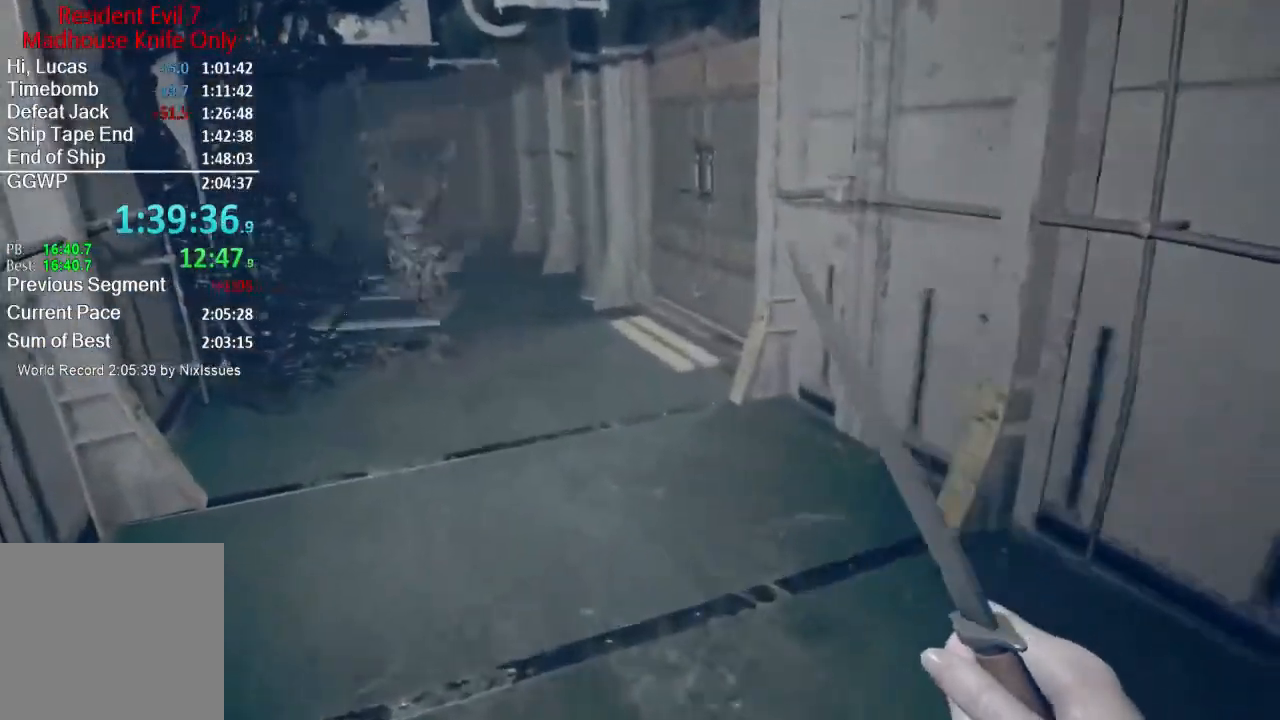
{"buttons": [], "left_stick": "up", "right_stick": "center", "events": [[100, "right_stick", "center"]]}
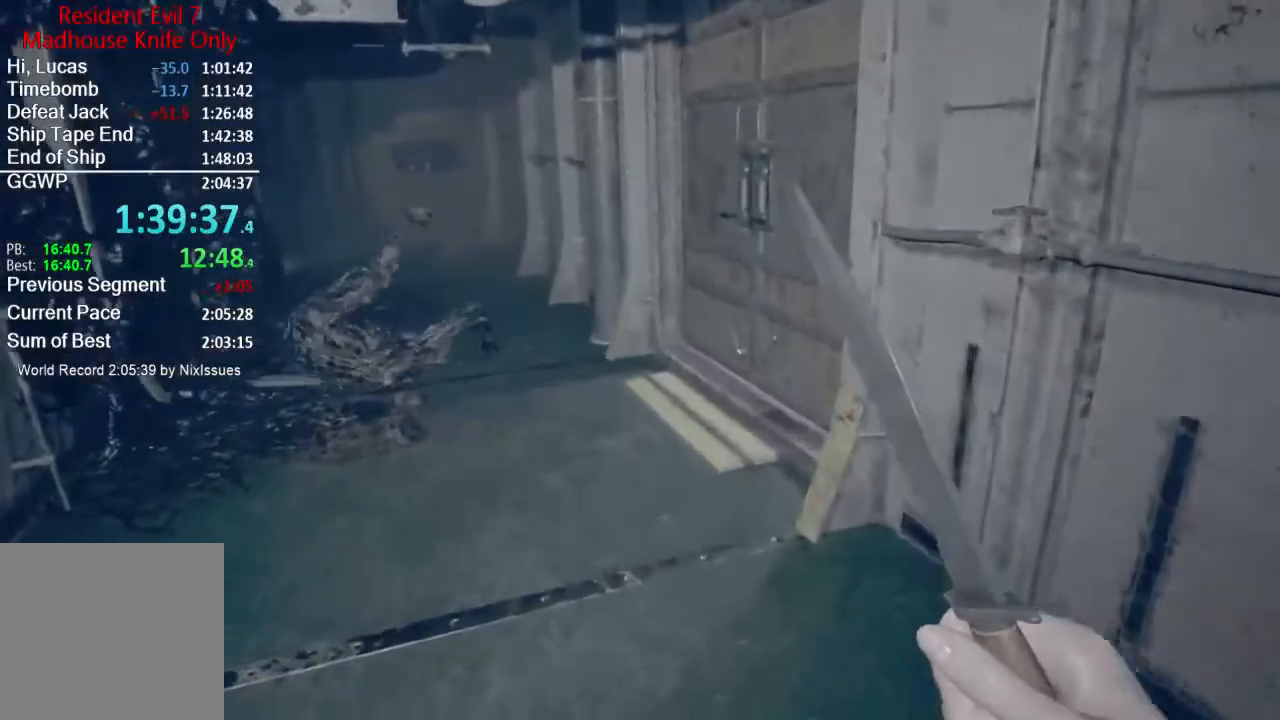
{"buttons": [], "left_stick": "up", "right_stick": "center", "events": []}
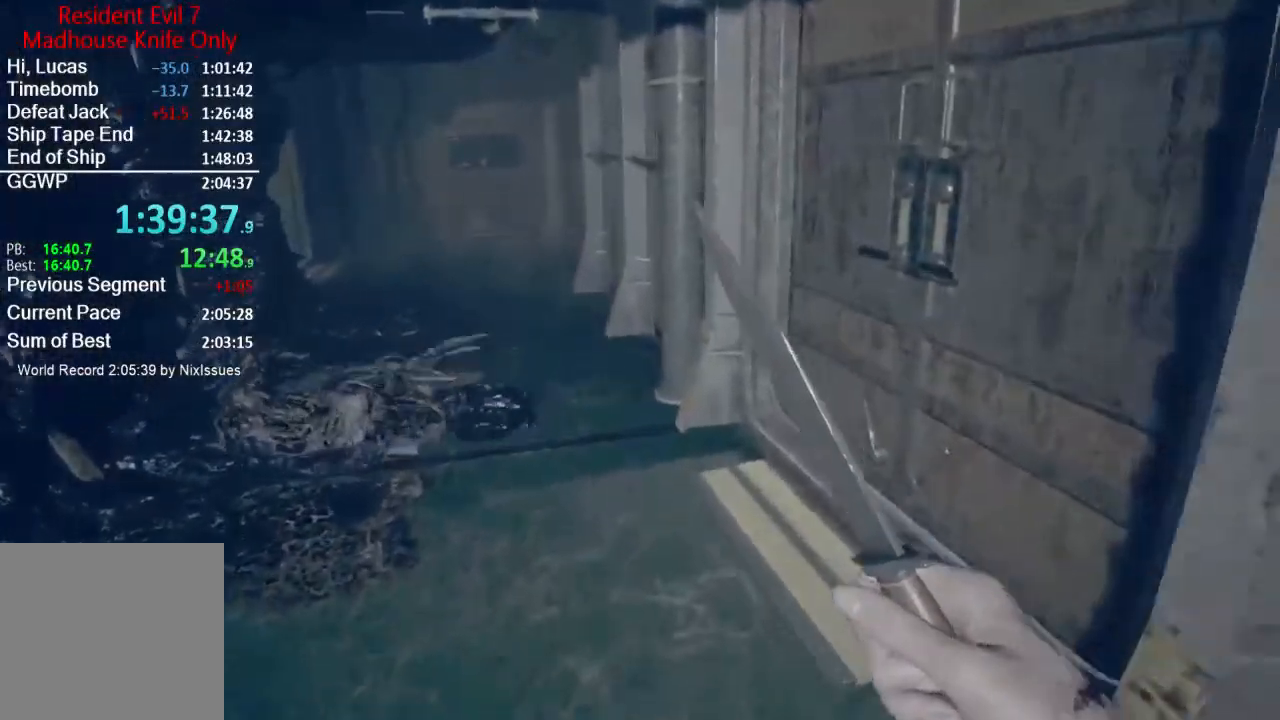
{"buttons": [], "left_stick": "up", "right_stick": "down-left", "events": [[200, "right_stick", "down-left"]]}
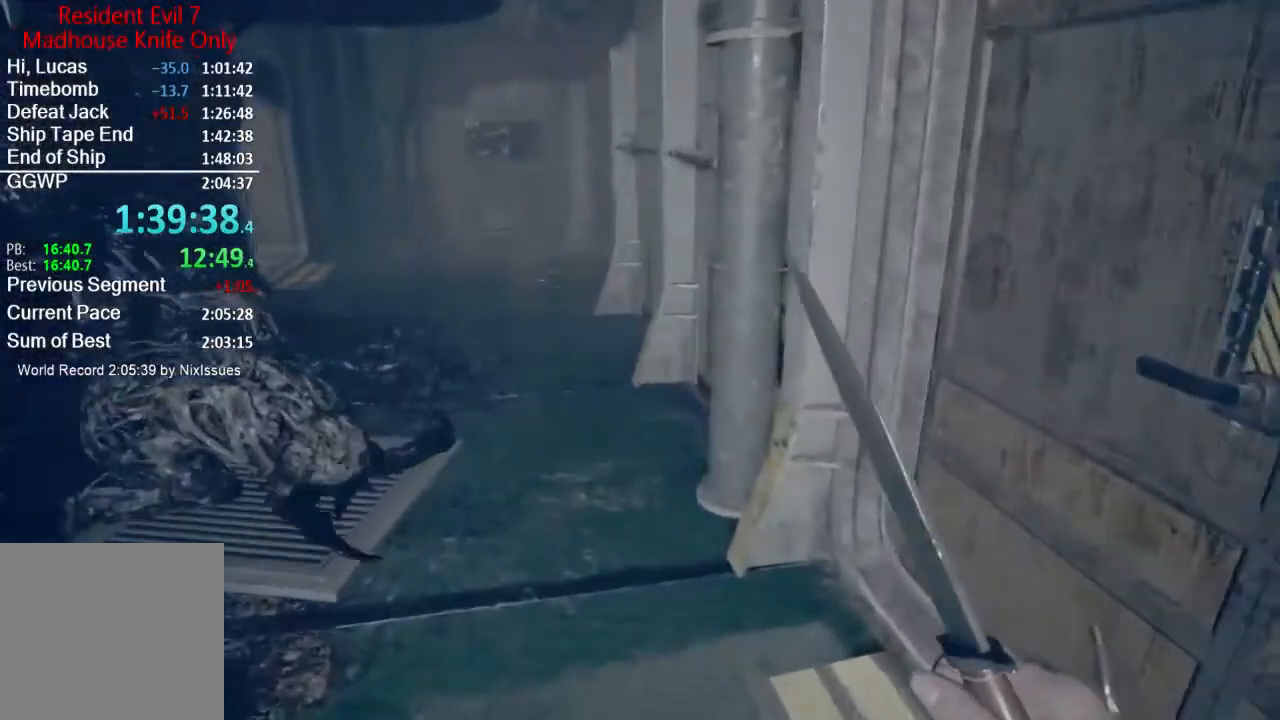
{"buttons": [], "left_stick": "up", "right_stick": "center", "events": [[367, "right_stick", "center"]]}
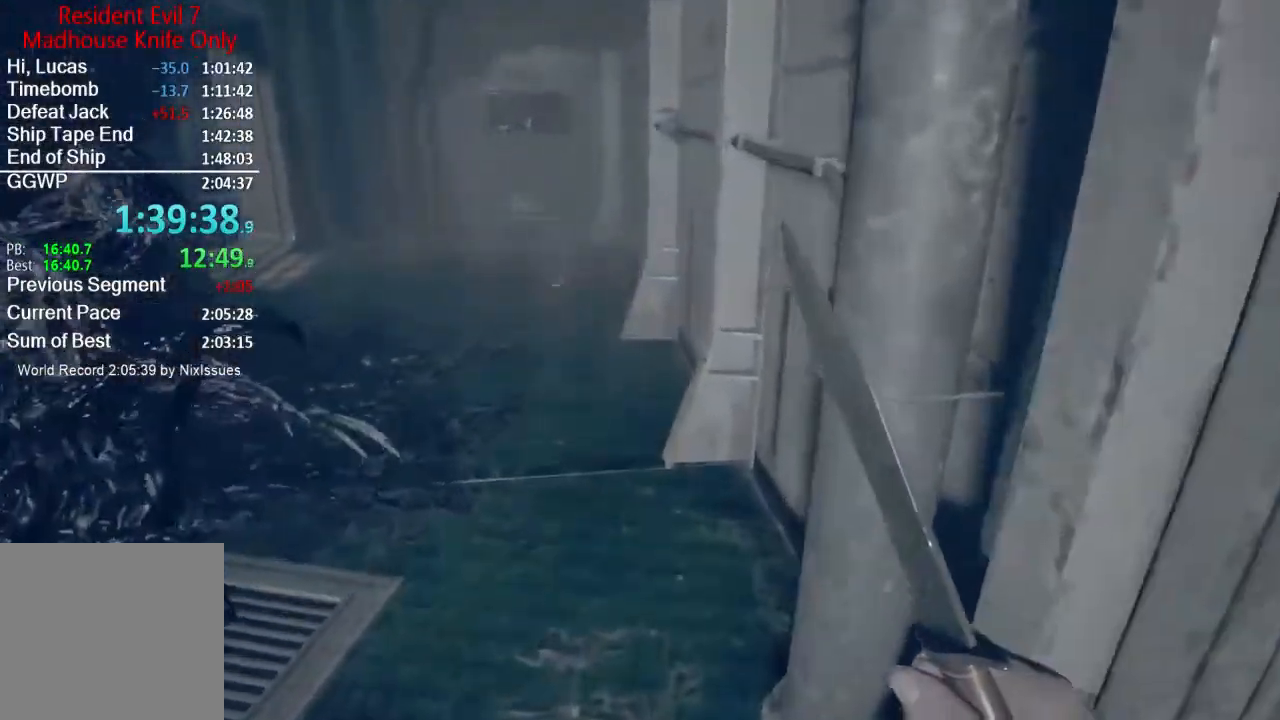
{"buttons": [], "left_stick": "up", "right_stick": "down-left", "events": [[284, "right_stick", "down-left"]]}
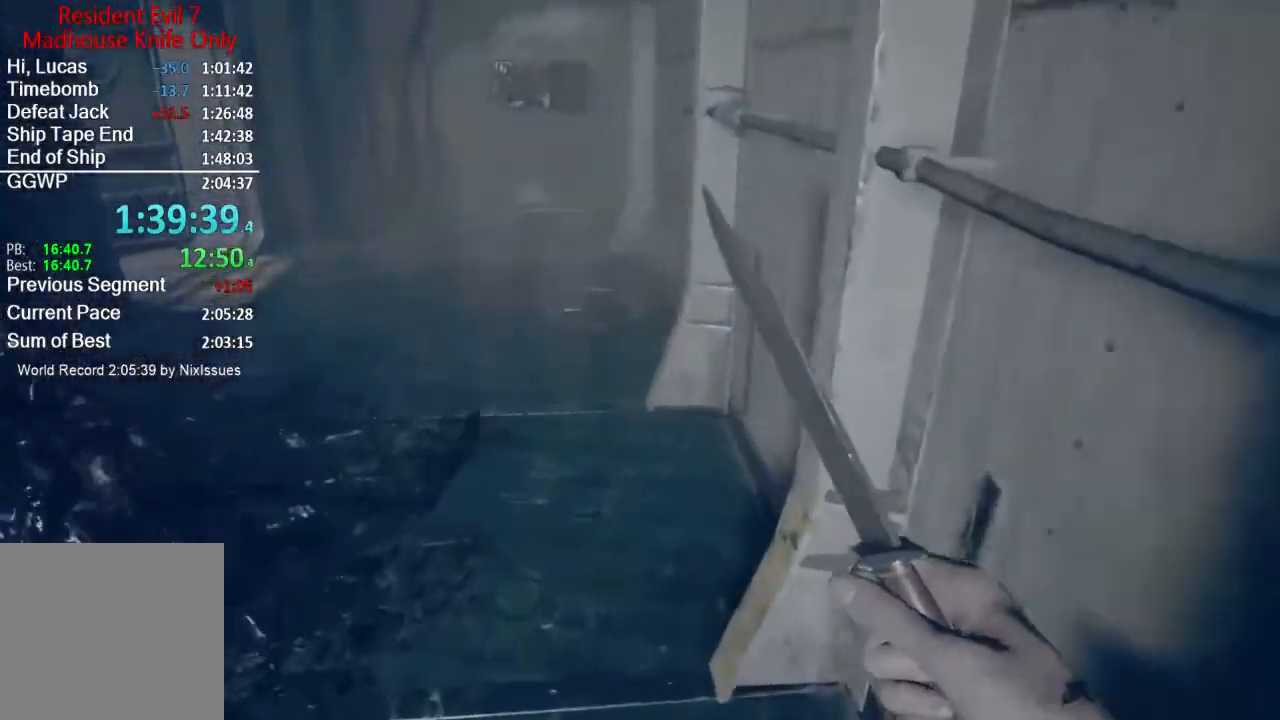
{"buttons": [], "left_stick": "up", "right_stick": "center", "events": [[233, "right_stick", "center"]]}
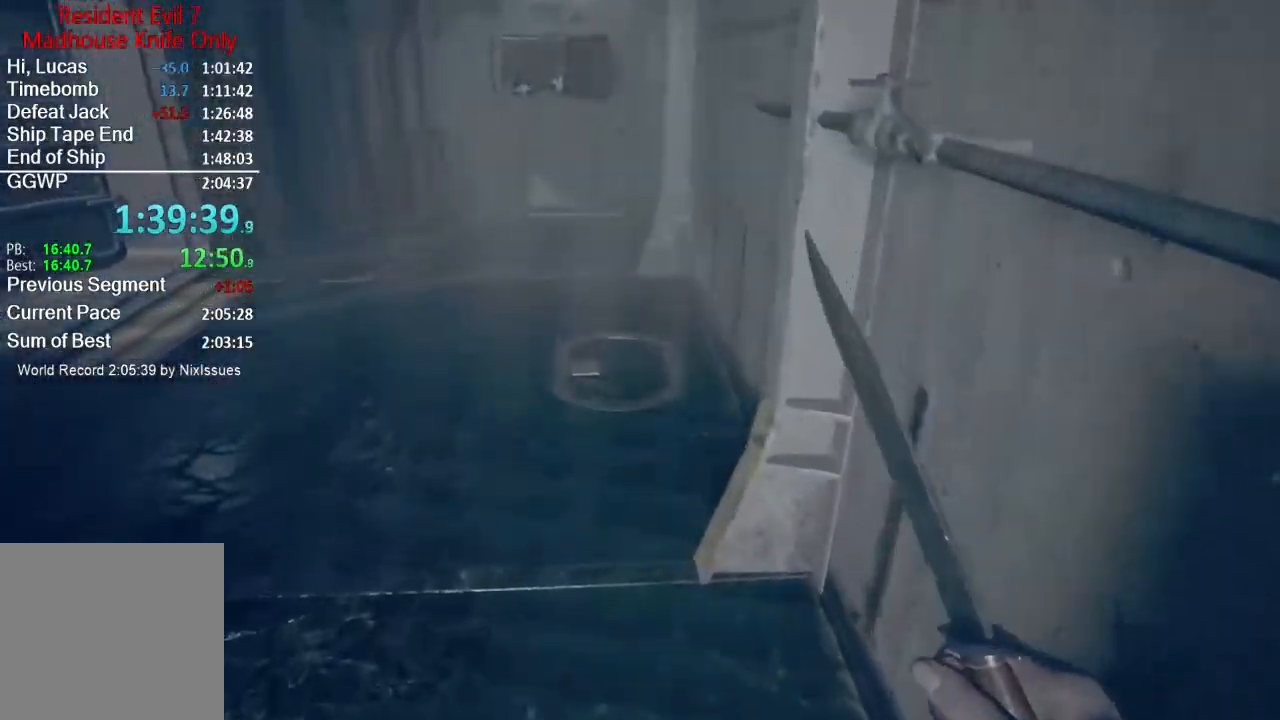
{"buttons": [], "left_stick": "up", "right_stick": "down-left", "events": [[50, "right_stick", "down-left"]]}
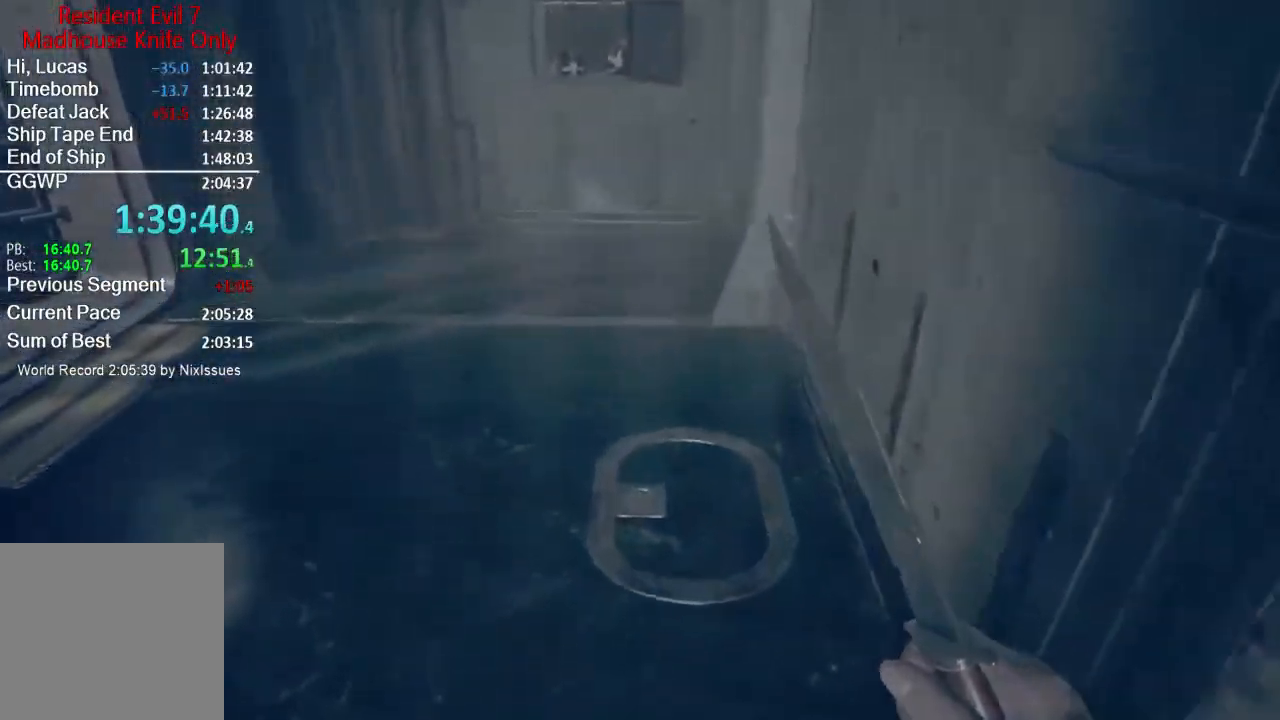
{"buttons": [], "left_stick": "up", "right_stick": "up-left", "events": [[83, "right_stick", "left"], [433, "right_stick", "up-left"]]}
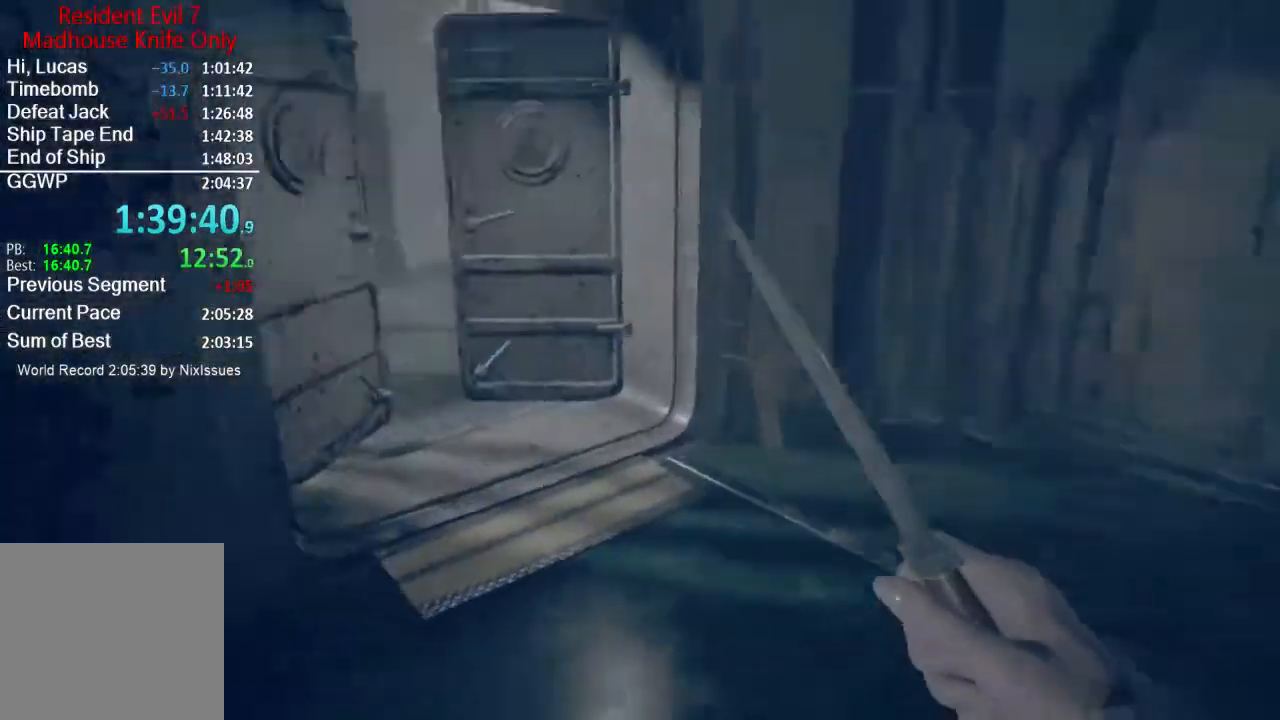
{"buttons": [], "left_stick": "up", "right_stick": "up-left", "events": [[83, "right_stick", "center"], [117, "L3", "down"], [234, "L3", "up"], [300, "right_stick", "up-left"]]}
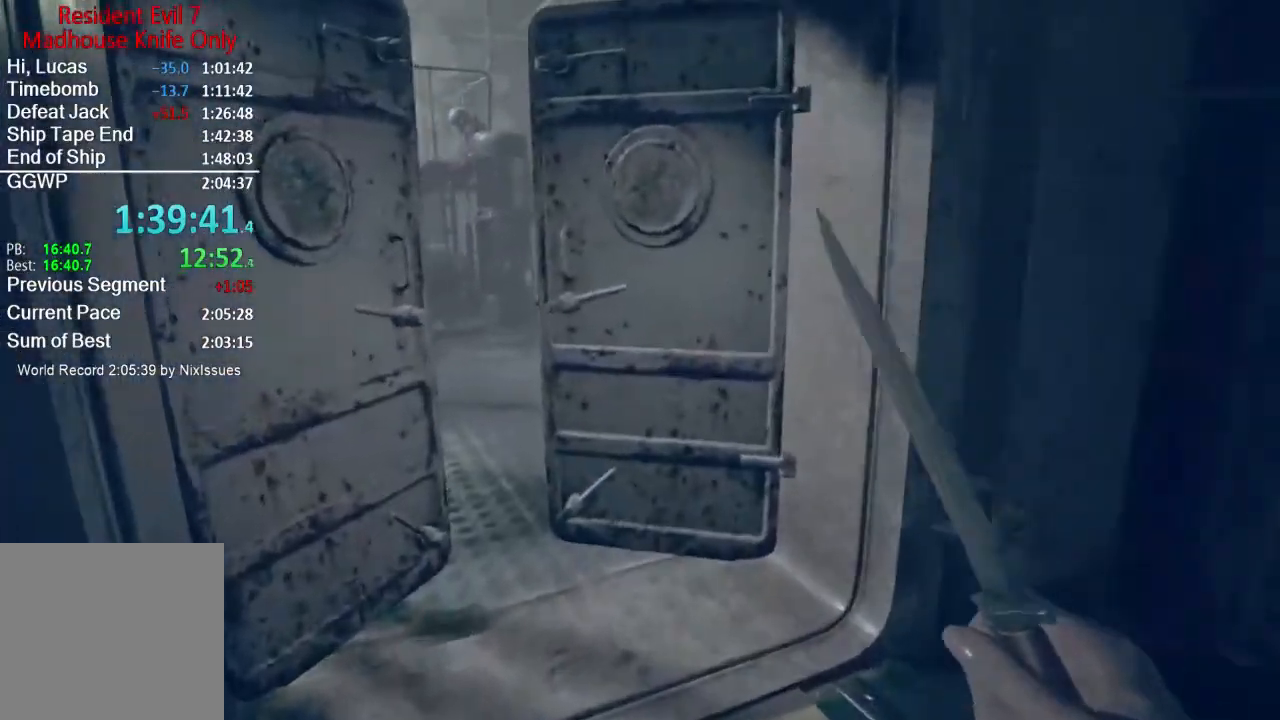
{"buttons": [], "left_stick": "up", "right_stick": "center", "events": [[417, "right_stick", "center"]]}
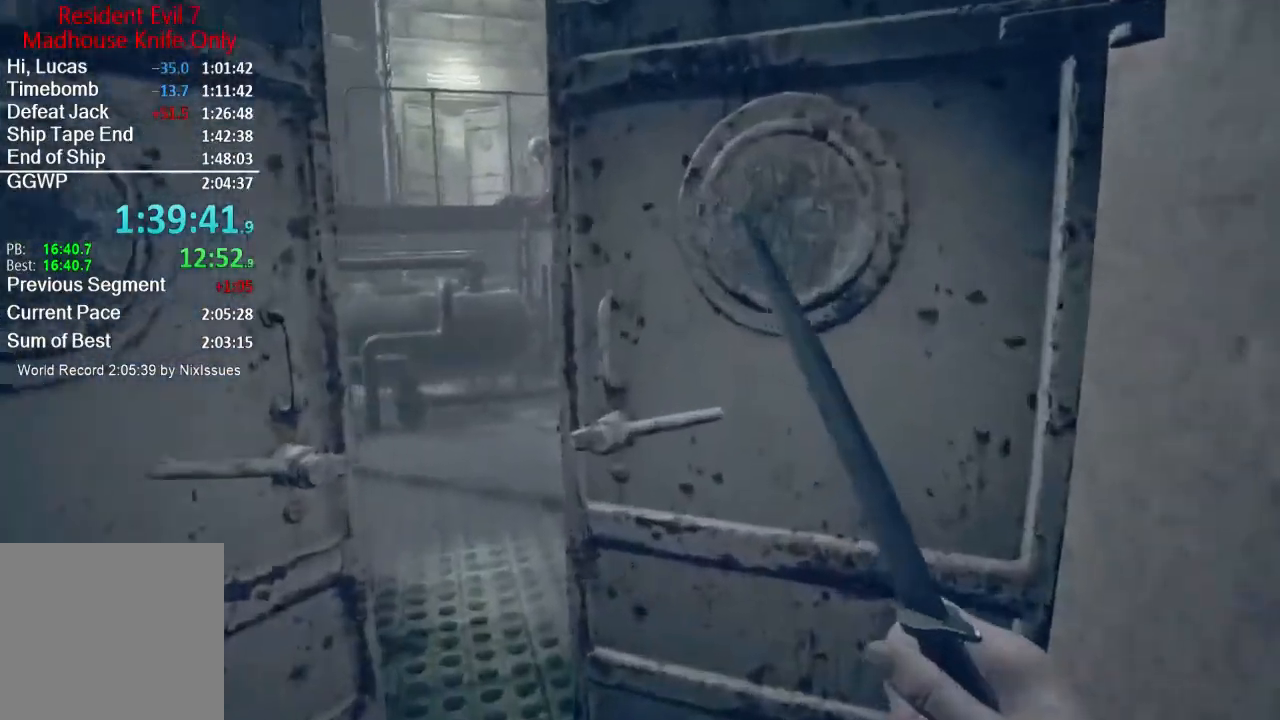
{"buttons": [], "left_stick": "up", "right_stick": "center", "events": [[167, "A", "down"], [267, "A", "up"]]}
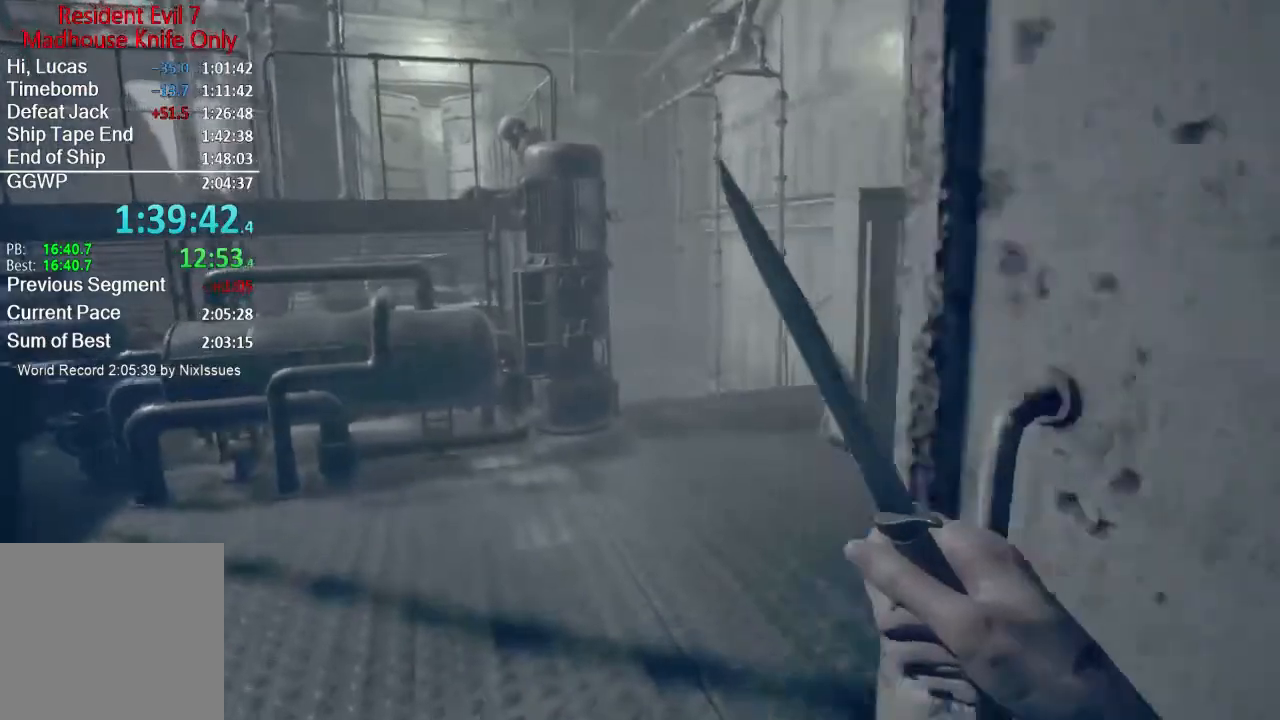
{"buttons": [], "left_stick": "up", "right_stick": "center", "events": []}
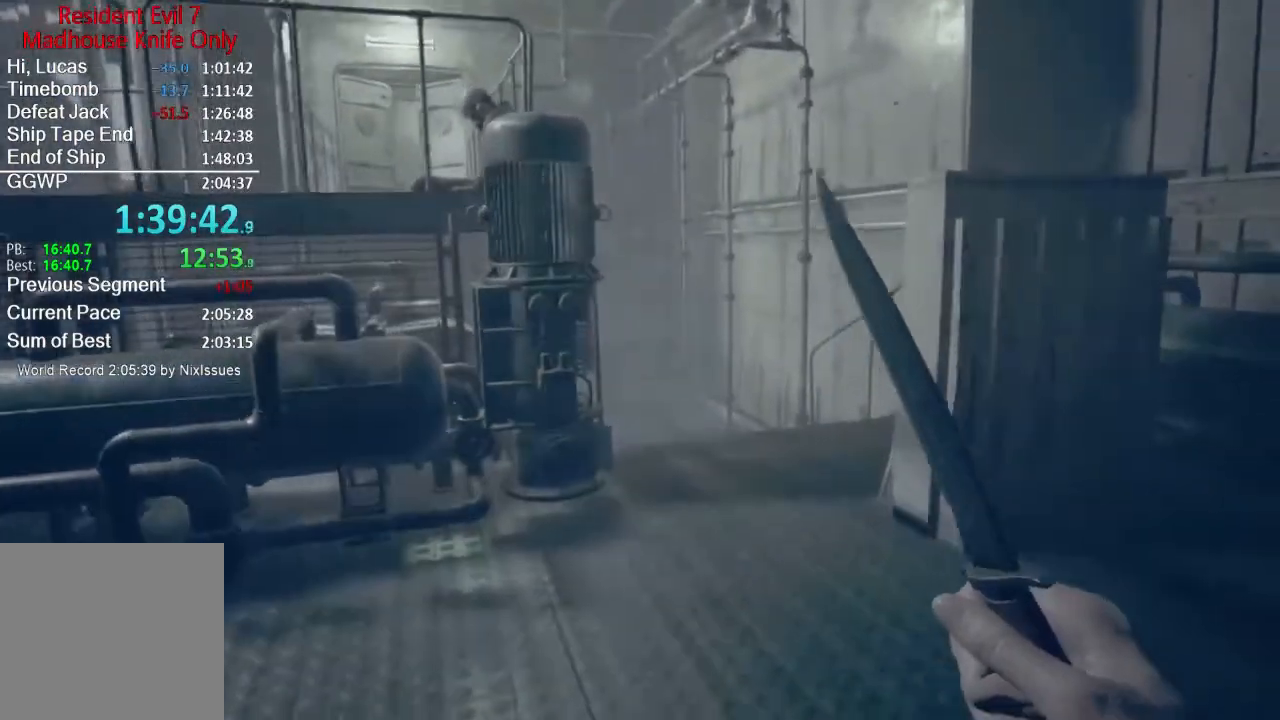
{"buttons": [], "left_stick": "up", "right_stick": "center", "events": []}
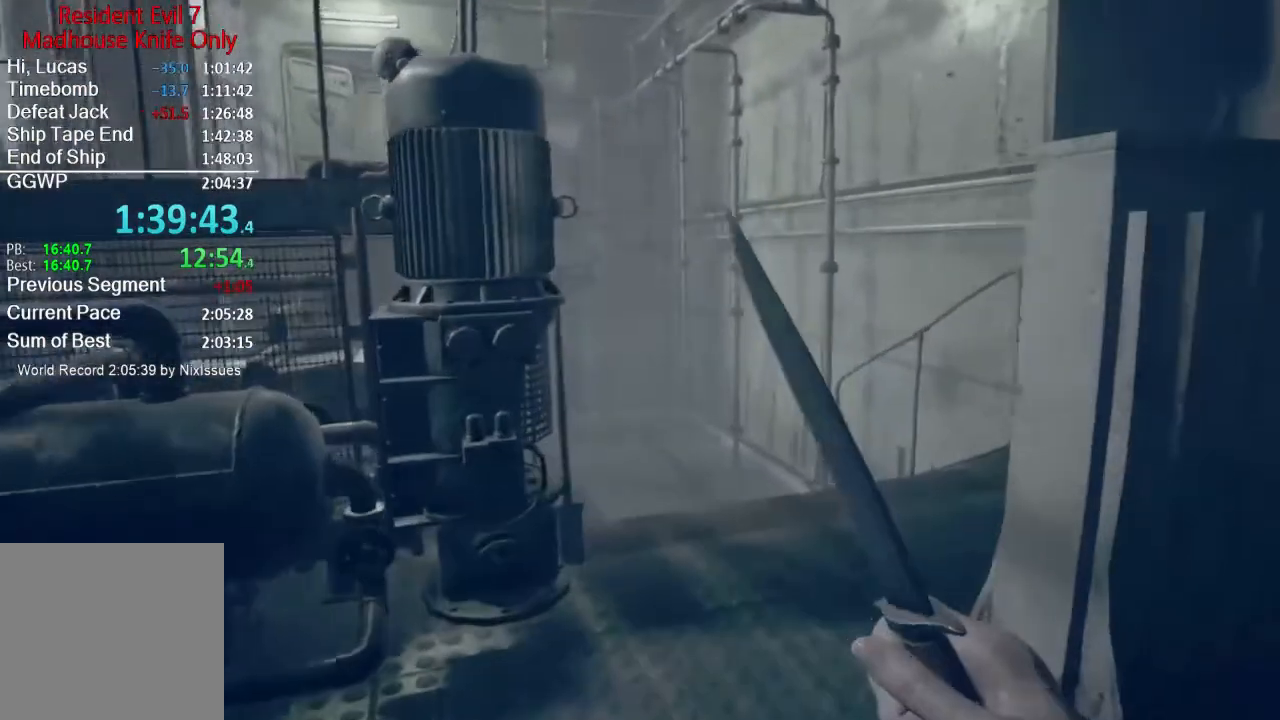
{"buttons": [], "left_stick": "up", "right_stick": "down-left", "events": [[216, "right_stick", "down-left"]]}
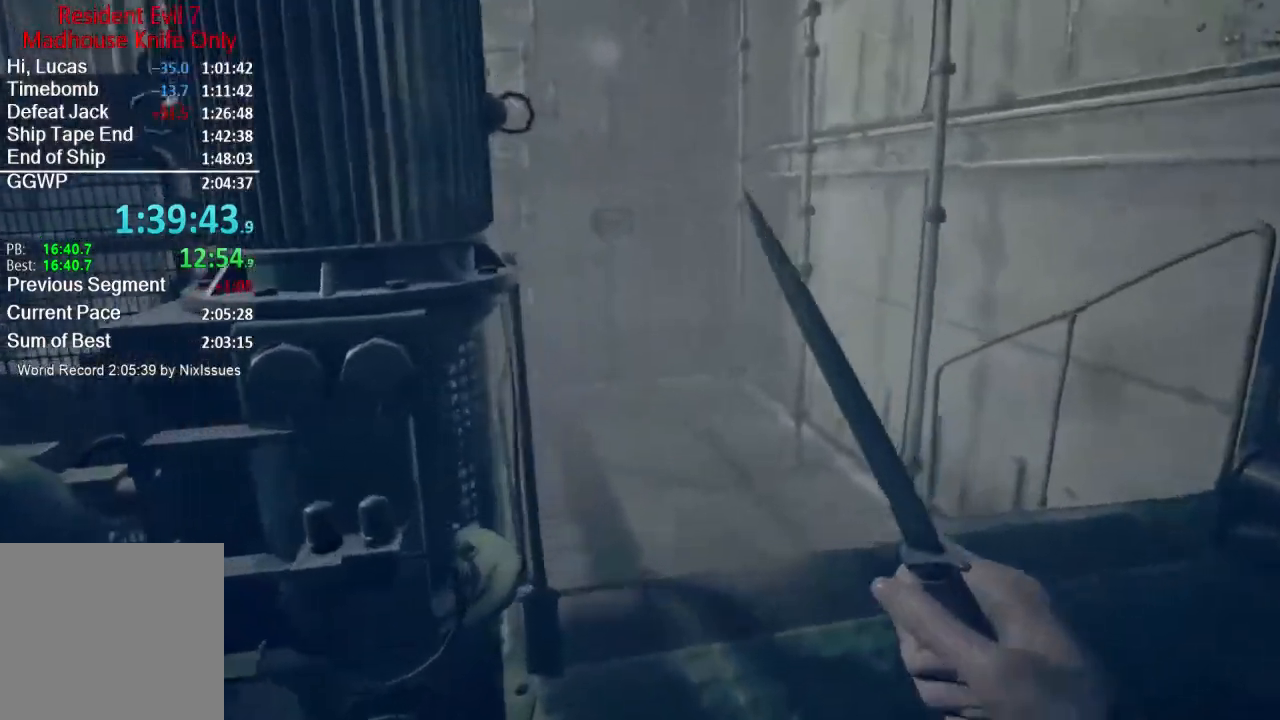
{"buttons": [], "left_stick": "up", "right_stick": "down-left", "events": [[217, "right_stick", "center"], [451, "right_stick", "down-left"]]}
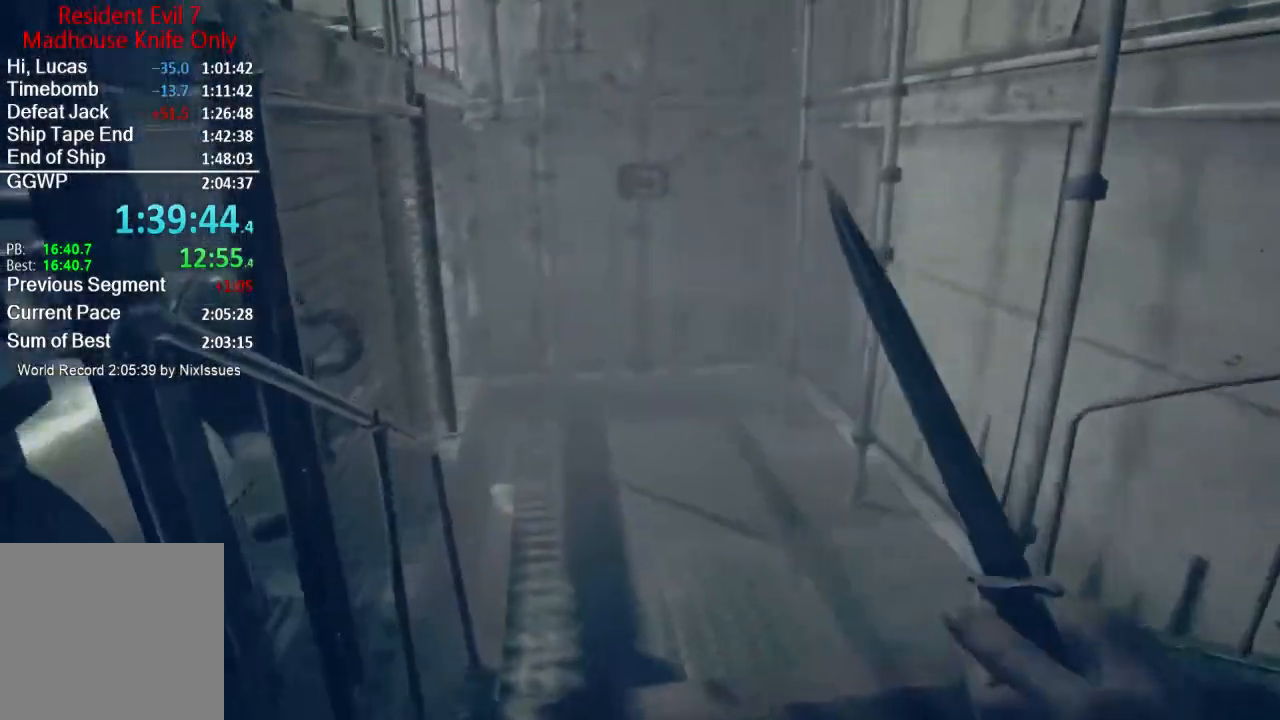
{"buttons": [], "left_stick": "up", "right_stick": "center", "events": [[50, "right_stick", "center"], [183, "right_stick", "down-left"], [450, "right_stick", "center"]]}
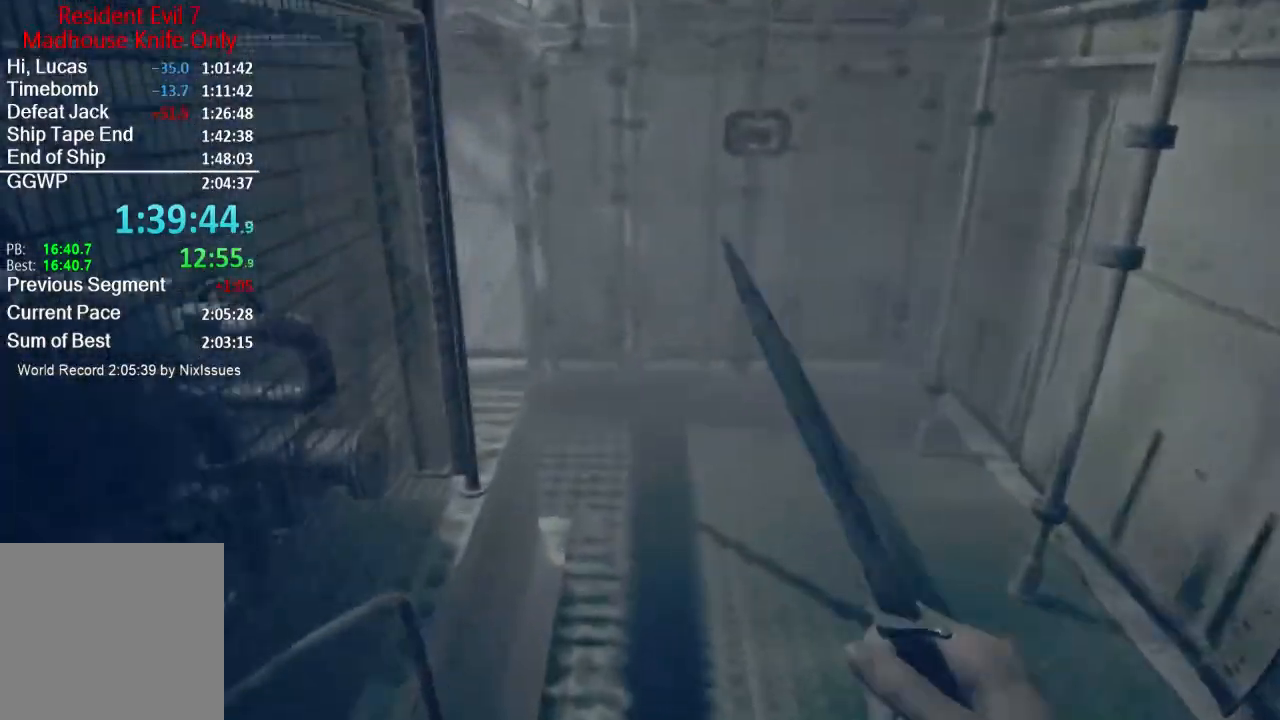
{"buttons": [], "left_stick": "up", "right_stick": "center", "events": []}
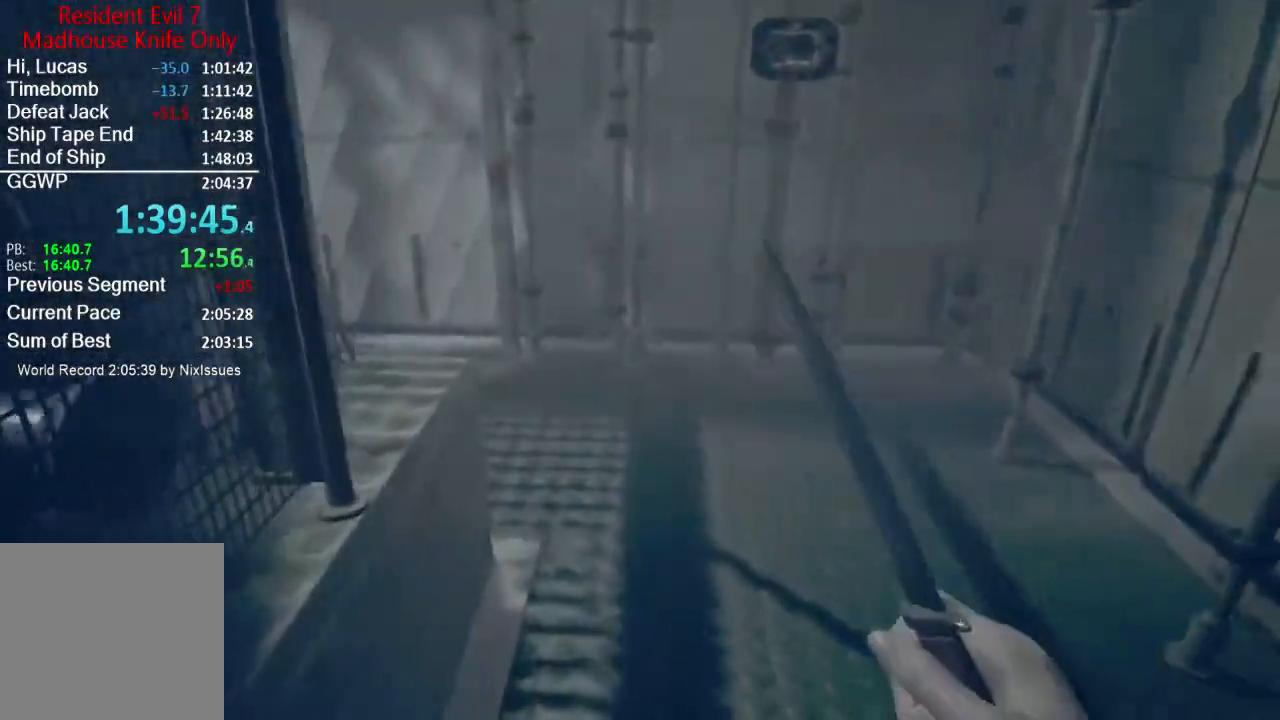
{"buttons": [], "left_stick": "up", "right_stick": "center", "events": []}
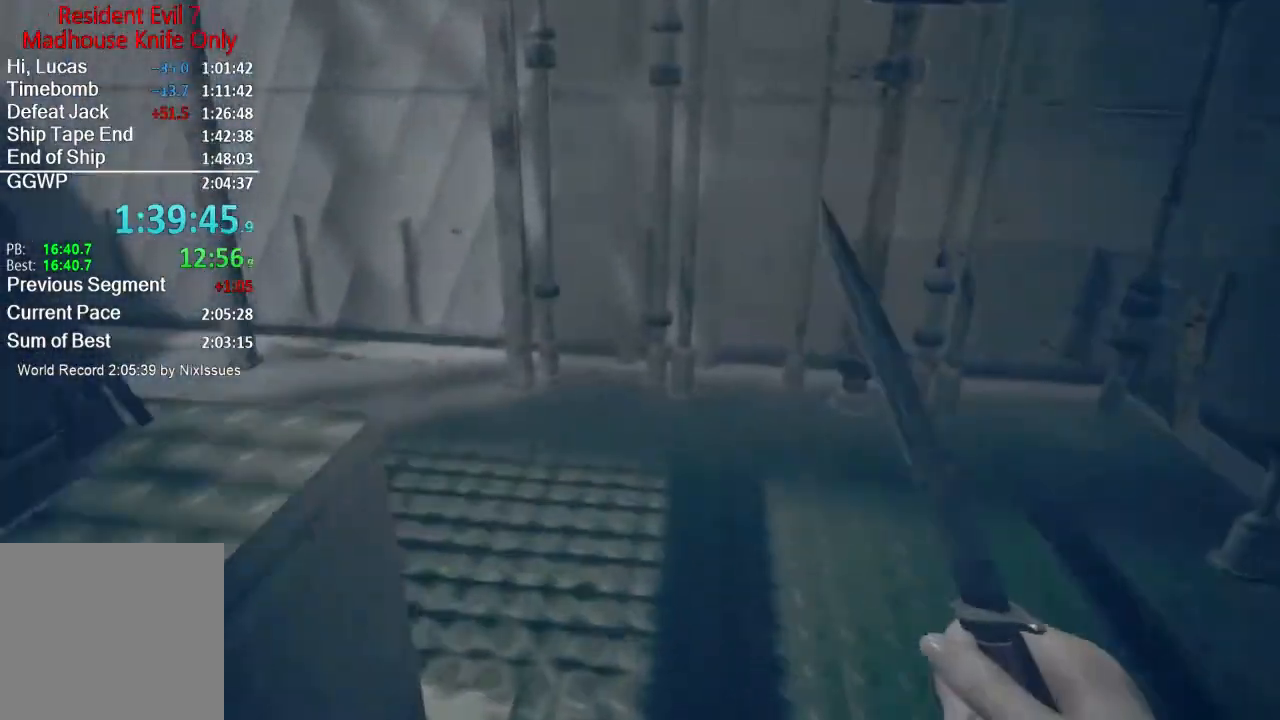
{"buttons": [], "left_stick": "up", "right_stick": "left", "events": [[334, "right_stick", "left"]]}